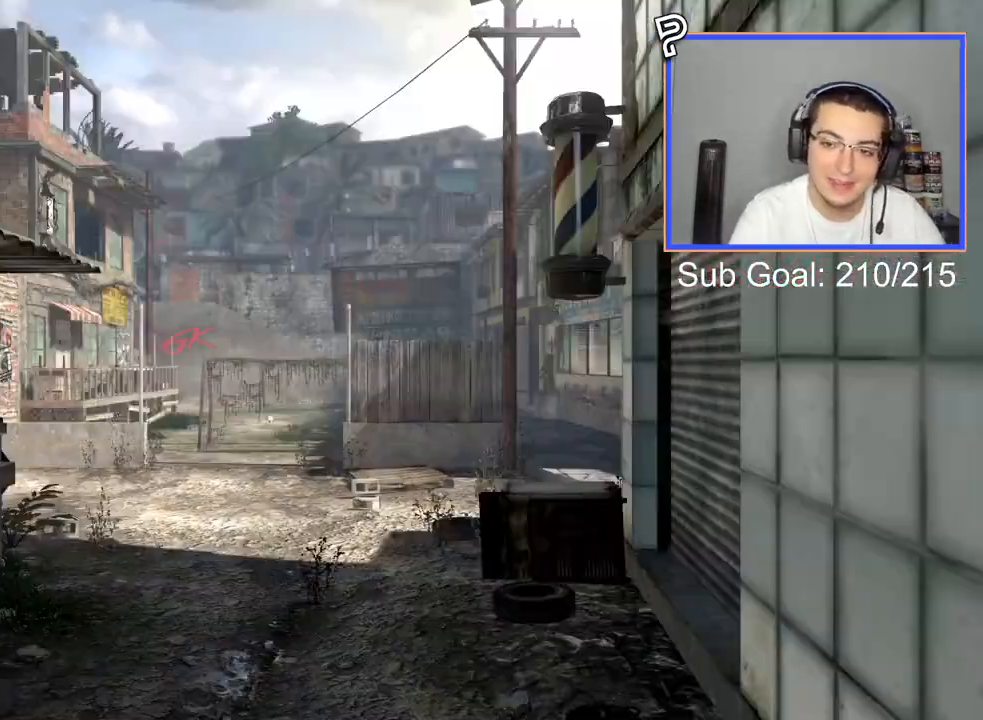
Gameplay with a controller (PlayStation layout); each line is a JSON object with the inputs held at the frame after it. "events" lists button and stick changes between this image and that frame as [ms after this image, input, new state], when the widget could be followed in between.
{"buttons": ["R2"], "left_stick": "center", "right_stick": "center", "events": [[84, "R2", "down"]]}
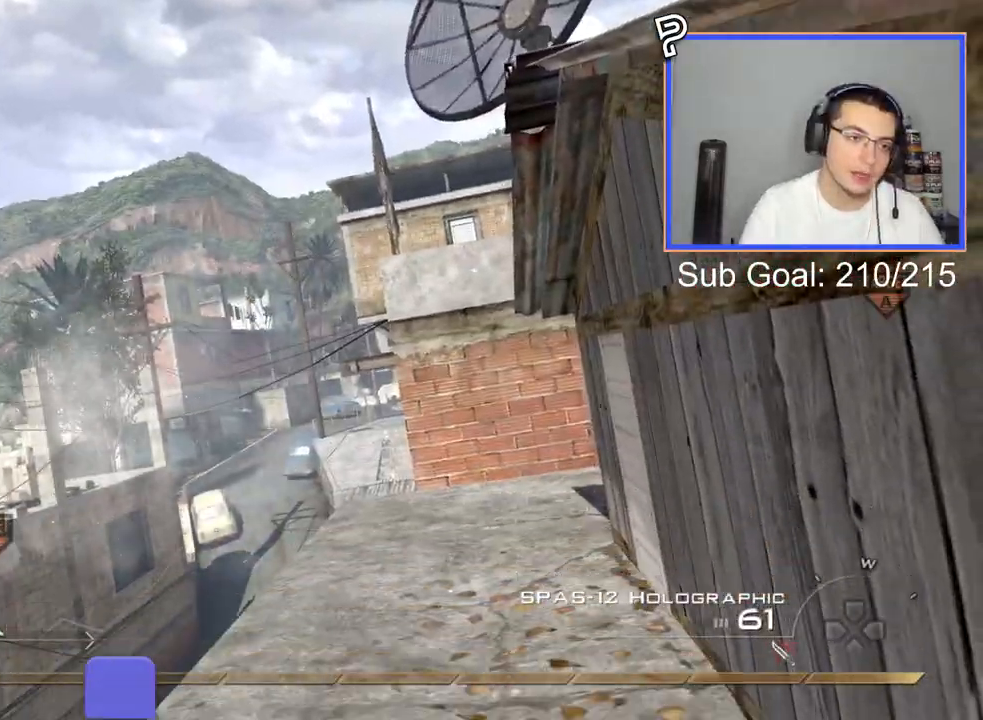
{"buttons": ["SQUARE"], "left_stick": "center", "right_stick": "center", "events": [[317, "TRIANGLE", "down"], [384, "TRIANGLE", "up"], [400, "R2", "up"], [434, "TRIANGLE", "down"], [484, "SQUARE", "down"], [500, "TRIANGLE", "up"]]}
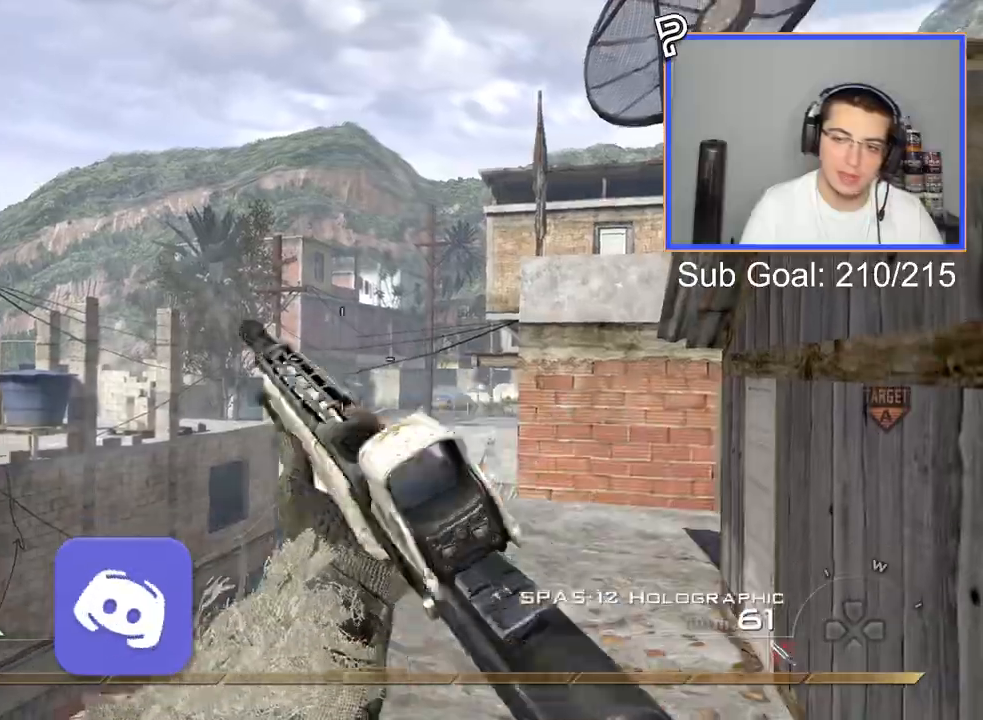
{"buttons": ["L3"], "left_stick": "up", "right_stick": "center", "events": [[51, "SQUARE", "up"], [184, "left_stick", "up-right"], [251, "L3", "down"], [251, "left_stick", "up"]]}
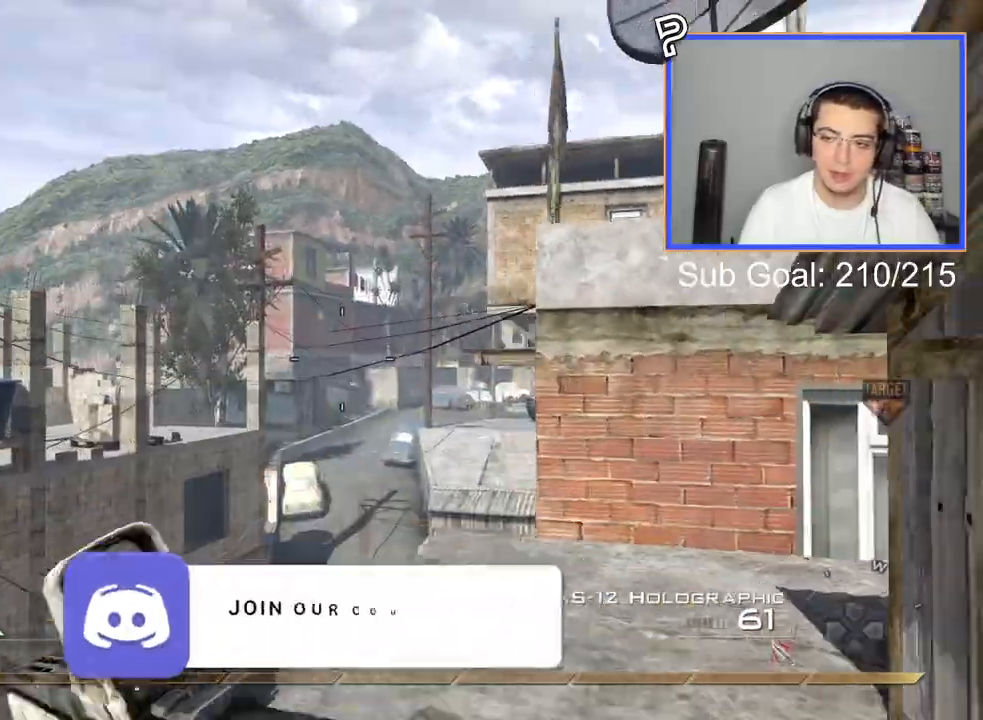
{"buttons": [], "left_stick": "up-left", "right_stick": "center", "events": [[100, "left_stick", "up-right"], [133, "L3", "up"], [450, "left_stick", "center"], [500, "left_stick", "up-left"]]}
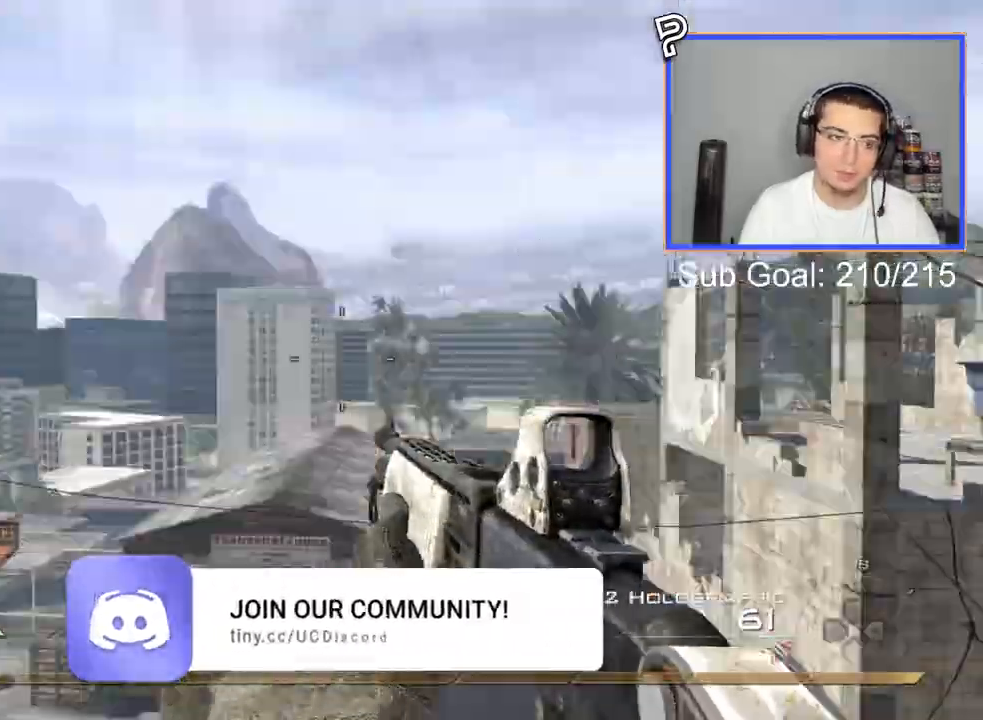
{"buttons": [], "left_stick": "up", "right_stick": "center", "events": [[17, "right_stick", "left"], [117, "L3", "down"], [117, "right_stick", "center"], [151, "left_stick", "up"], [301, "L3", "up"]]}
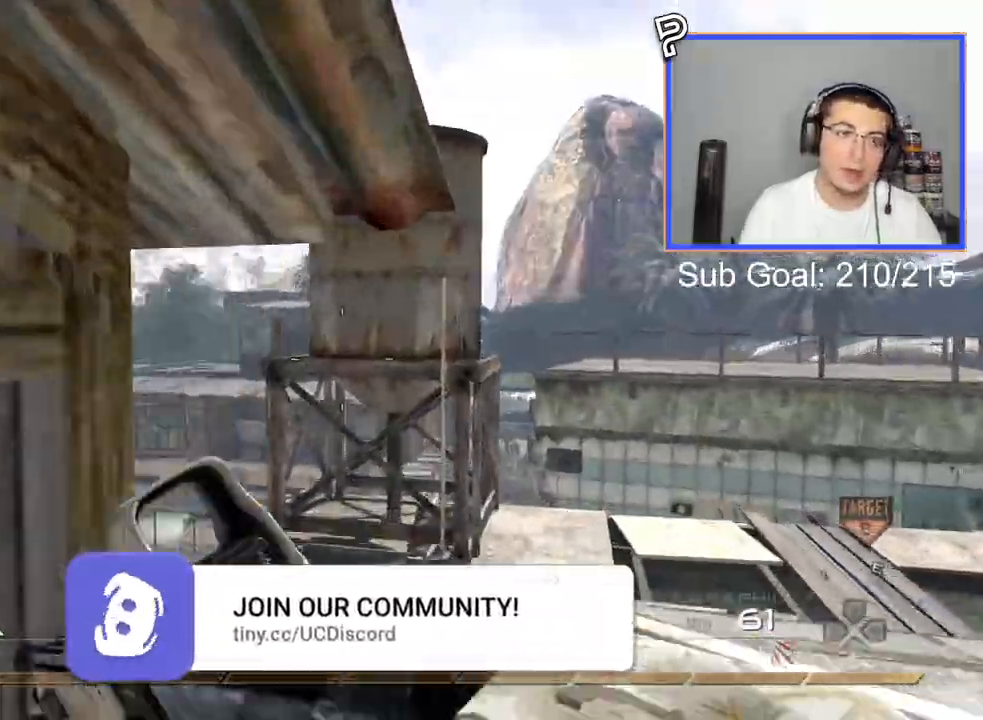
{"buttons": [], "left_stick": "up", "right_stick": "left", "events": [[83, "right_stick", "left"]]}
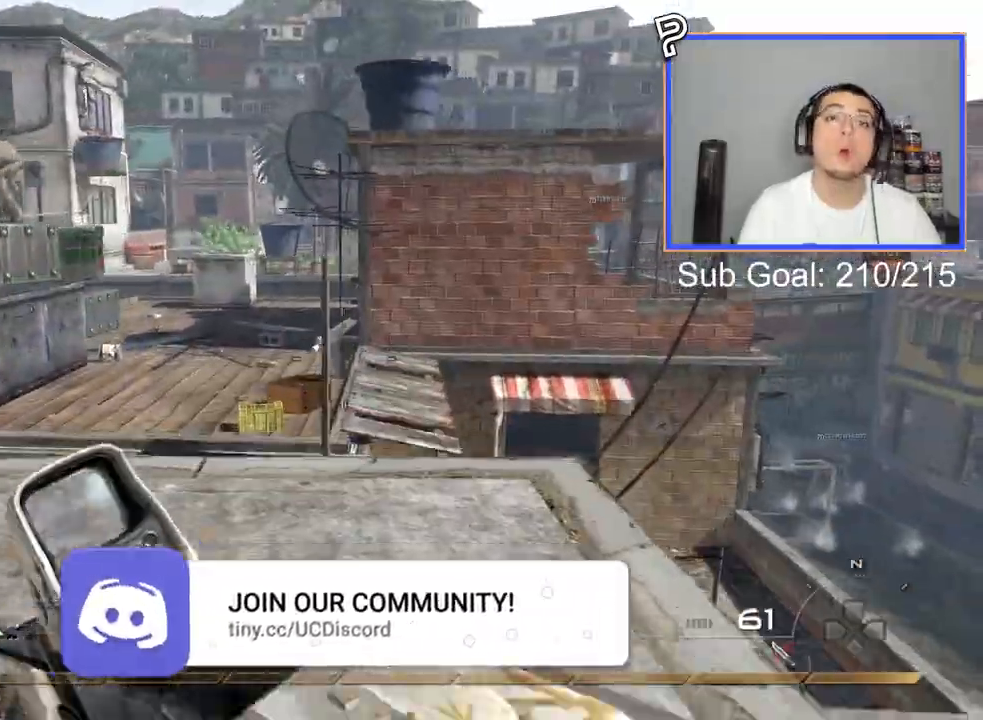
{"buttons": [], "left_stick": "up", "right_stick": "center"}
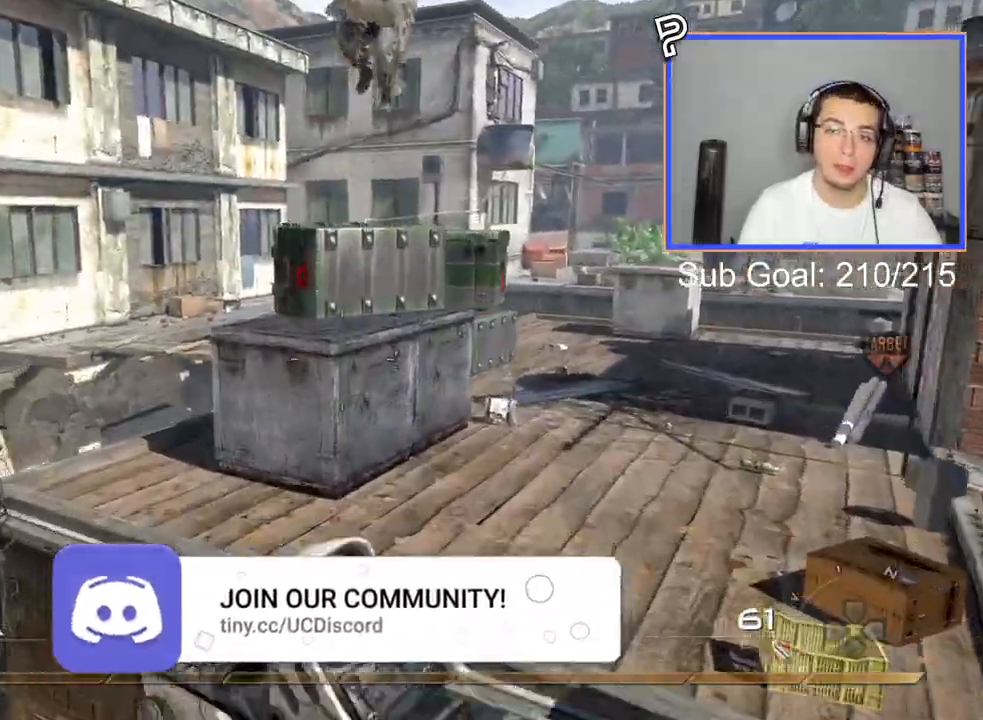
{"buttons": [], "left_stick": "up", "right_stick": "right", "events": [[50, "right_stick", "right"], [100, "CROSS", "down"], [150, "SQUARE", "down"], [183, "CROSS", "up"], [300, "SQUARE", "up"]]}
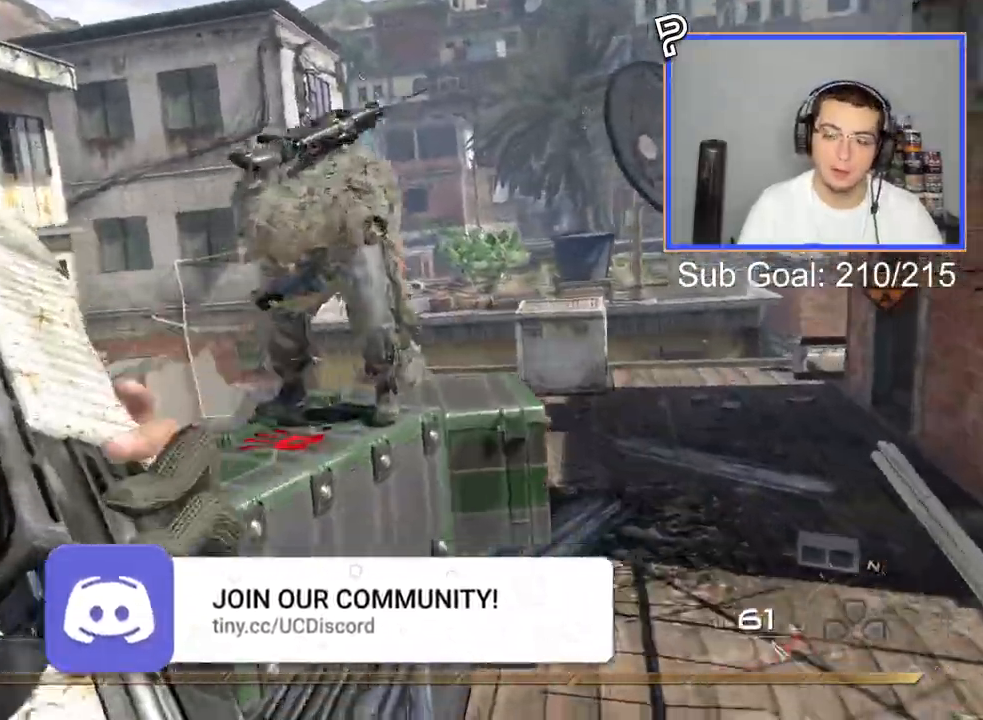
{"buttons": [], "left_stick": "center", "right_stick": "center", "events": [[434, "right_stick", "center"], [451, "left_stick", "center"]]}
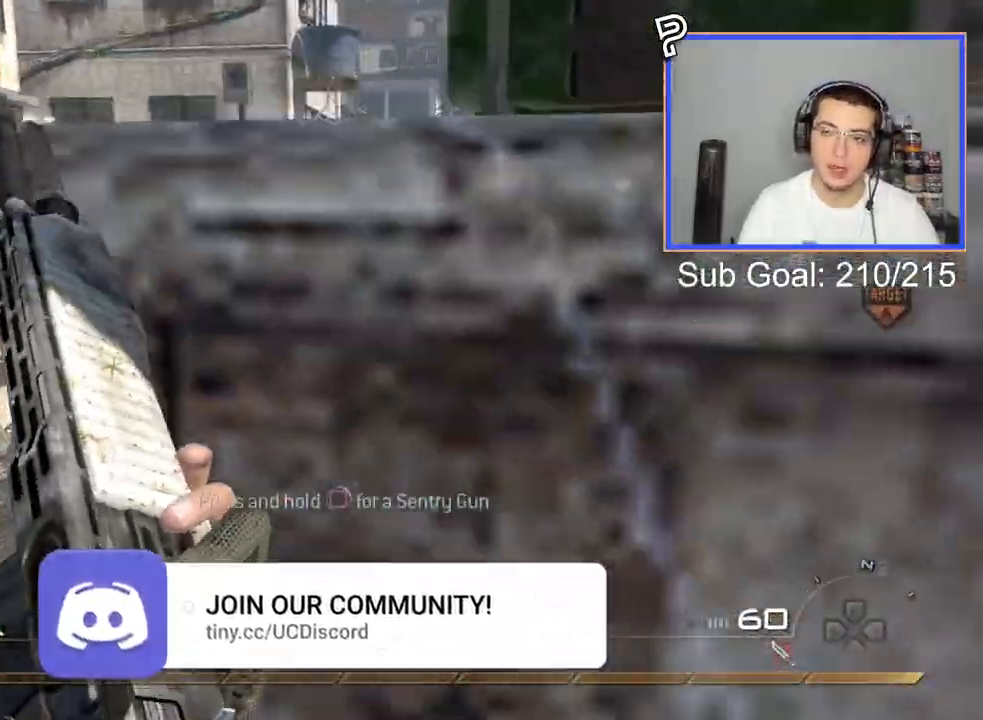
{"buttons": ["L3"], "left_stick": "up", "right_stick": "right", "events": [[67, "left_stick", "down-right"], [67, "right_stick", "right"], [334, "L3", "down"], [334, "left_stick", "up"]]}
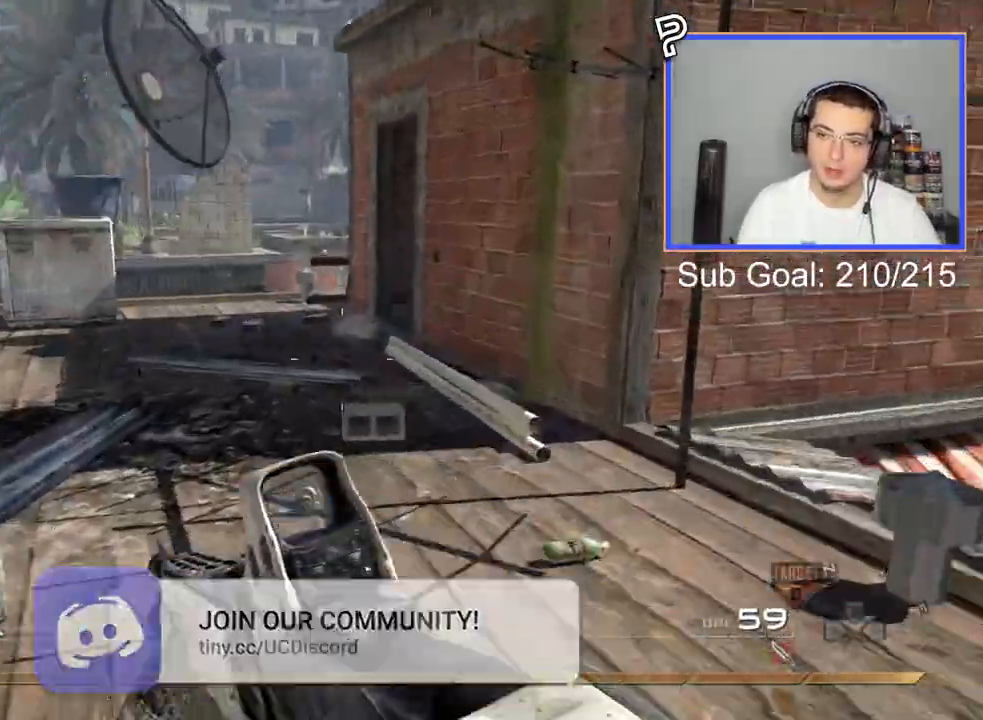
{"buttons": [], "left_stick": "up-left", "right_stick": "right"}
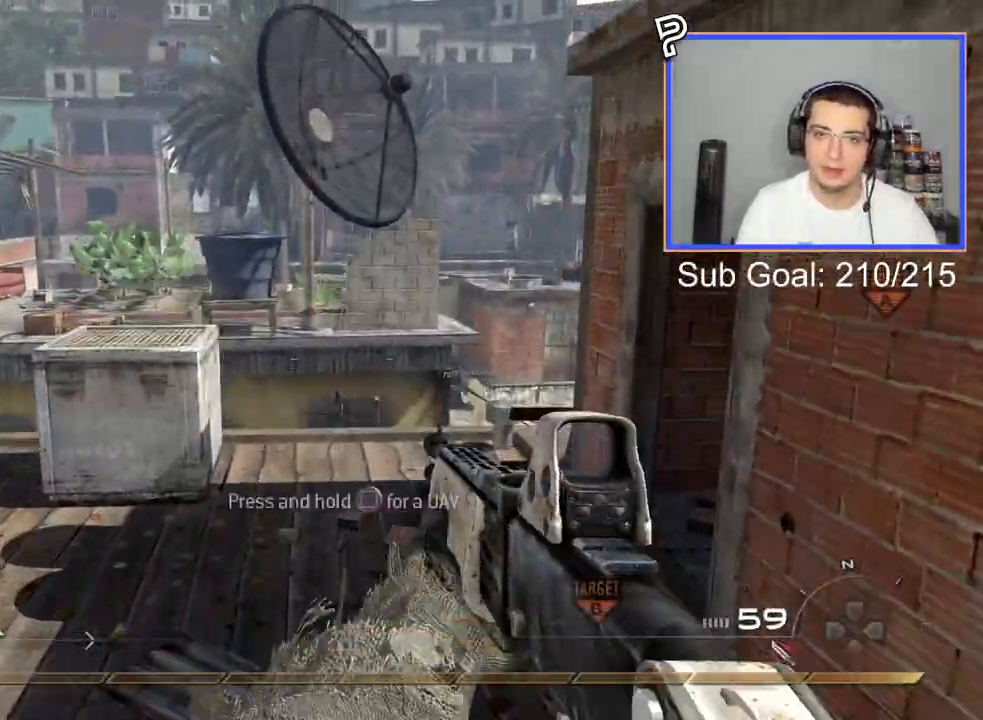
{"buttons": ["L3"], "left_stick": "up-left", "right_stick": "center", "events": [[384, "right_stick", "center"], [434, "L3", "down"]]}
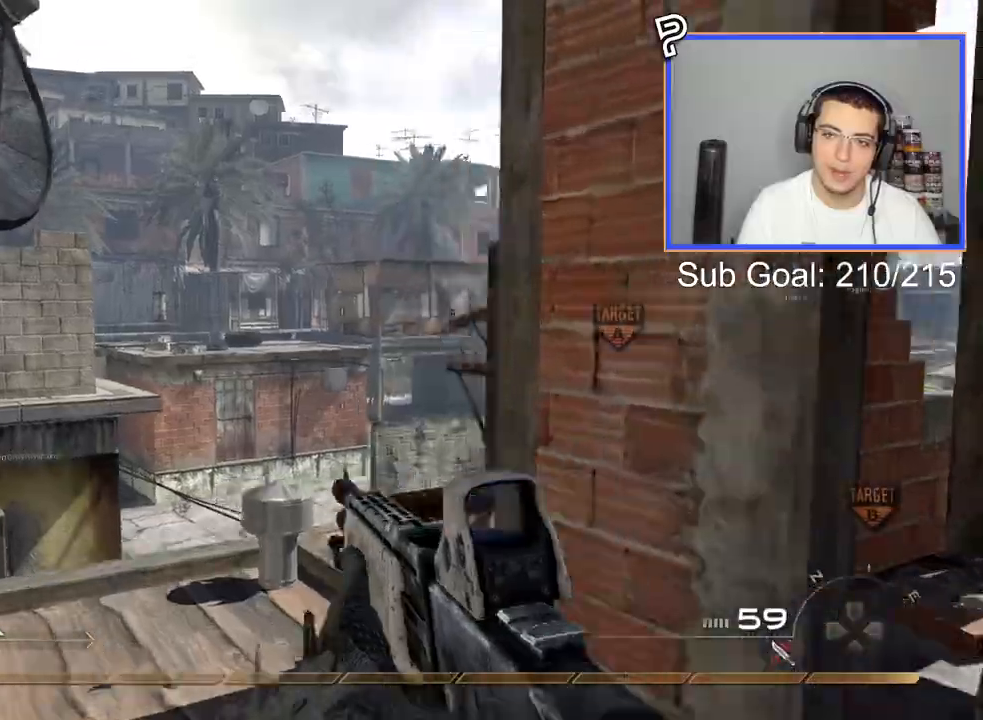
{"buttons": ["R2"], "left_stick": "up-left", "right_stick": "center", "events": [[117, "L3", "up"], [117, "right_stick", "right"], [367, "R2", "down"], [367, "R3", "down"], [367, "right_stick", "center"], [450, "R3", "up"]]}
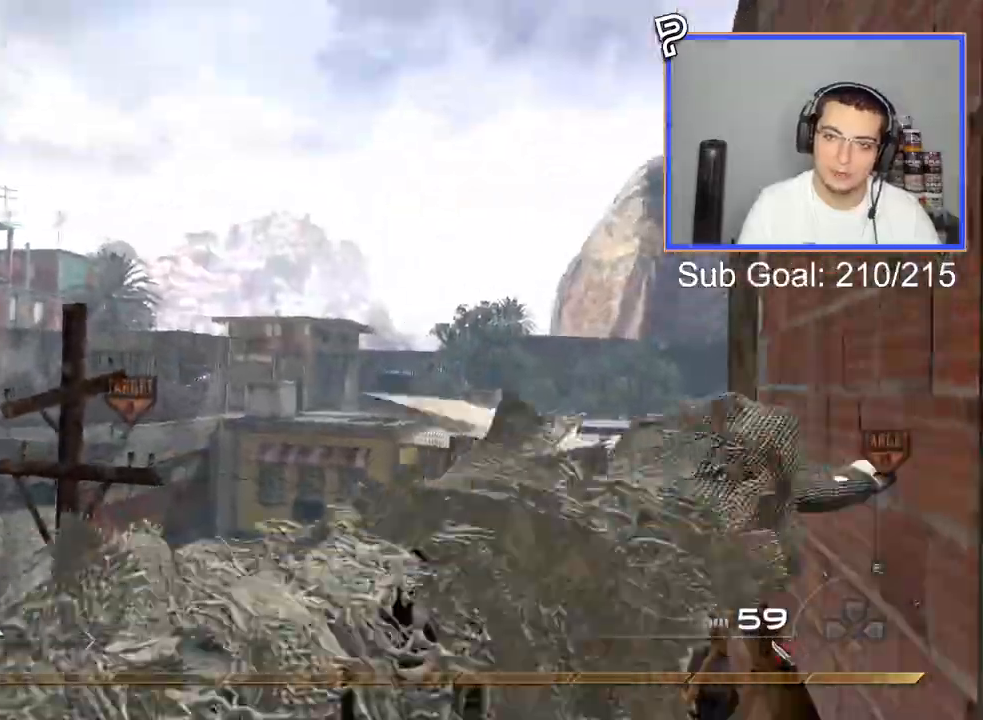
{"buttons": [], "left_stick": "up-right", "right_stick": "center", "events": [[251, "R2", "up"], [317, "left_stick", "up-right"]]}
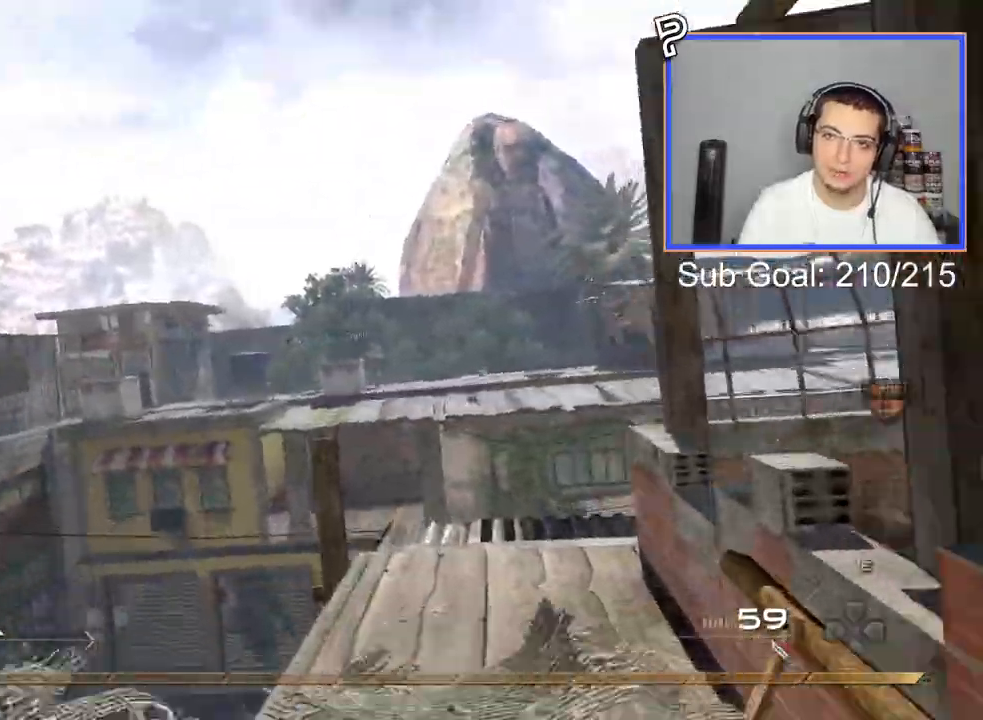
{"buttons": [], "left_stick": "up", "right_stick": "right", "events": [[16, "right_stick", "right"], [133, "right_stick", "center"], [150, "left_stick", "up"], [434, "right_stick", "right"]]}
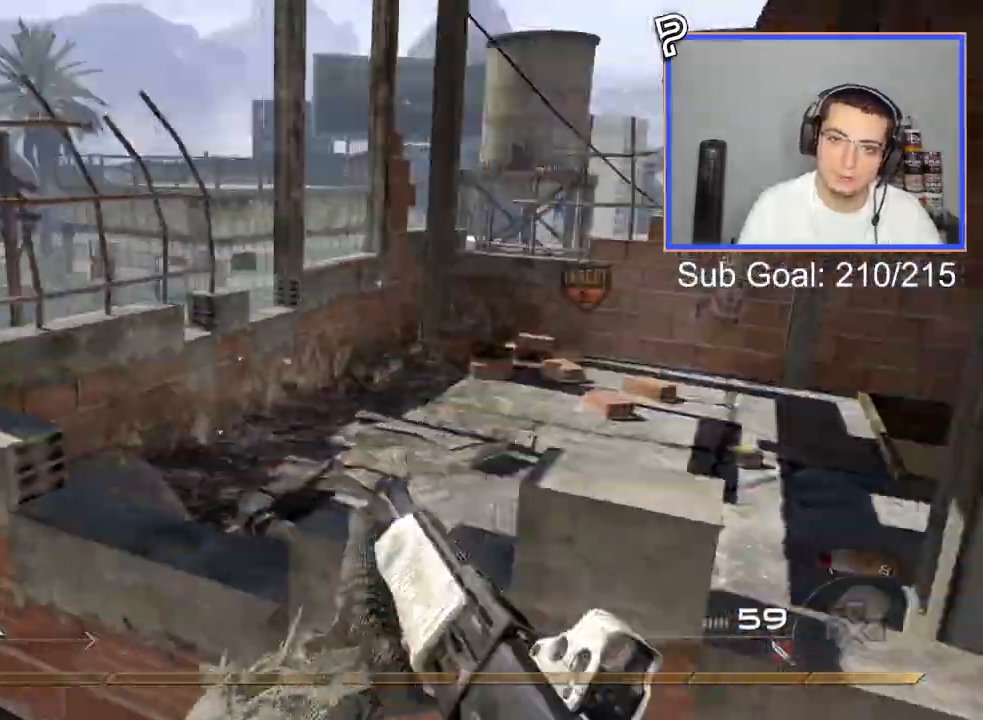
{"buttons": [], "left_stick": "down-right", "right_stick": "center", "events": [[417, "left_stick", "down-right"], [417, "right_stick", "center"]]}
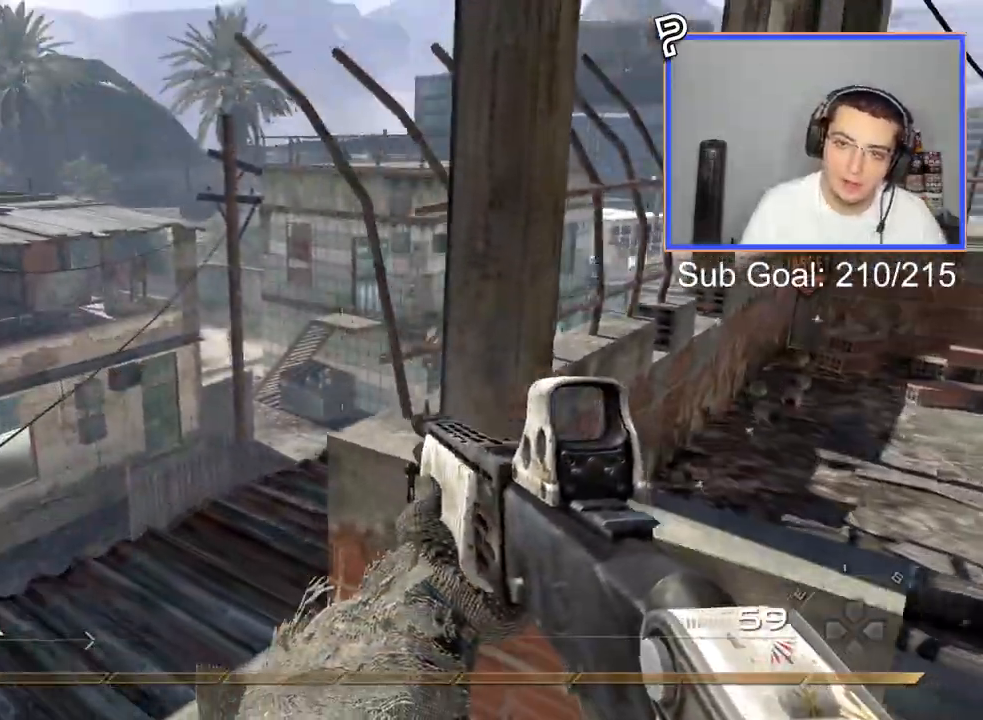
{"buttons": ["R2", "R3"], "left_stick": "down-right", "right_stick": "center", "events": [[467, "R2", "down"], [500, "R3", "down"]]}
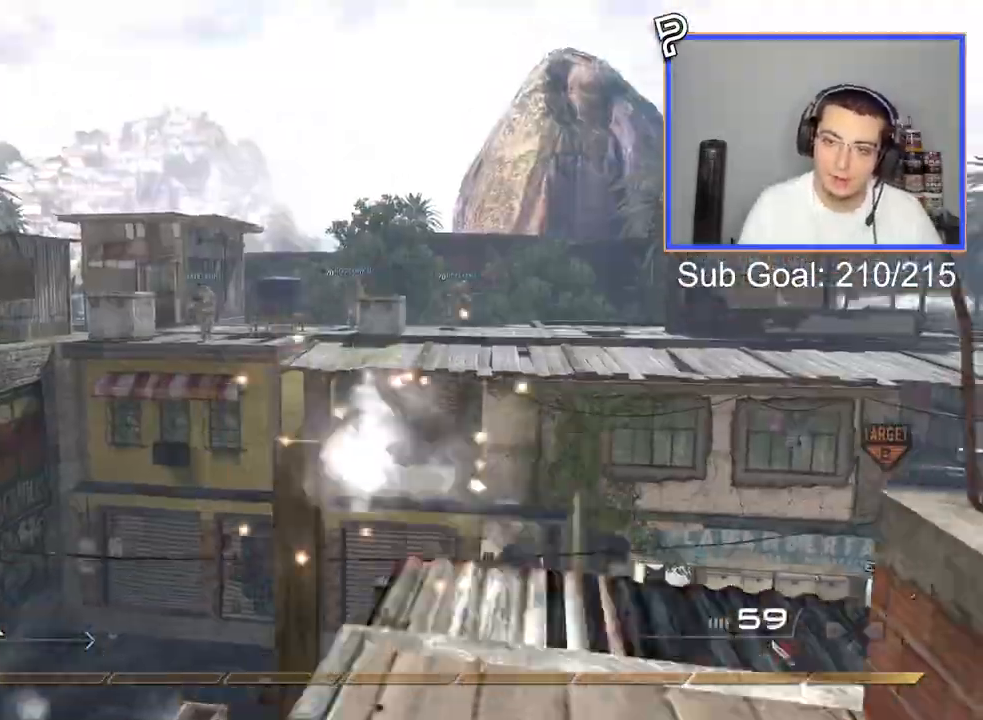
{"buttons": ["R2"], "left_stick": "down", "right_stick": "center", "events": [[50, "R3", "up"], [84, "left_stick", "down"]]}
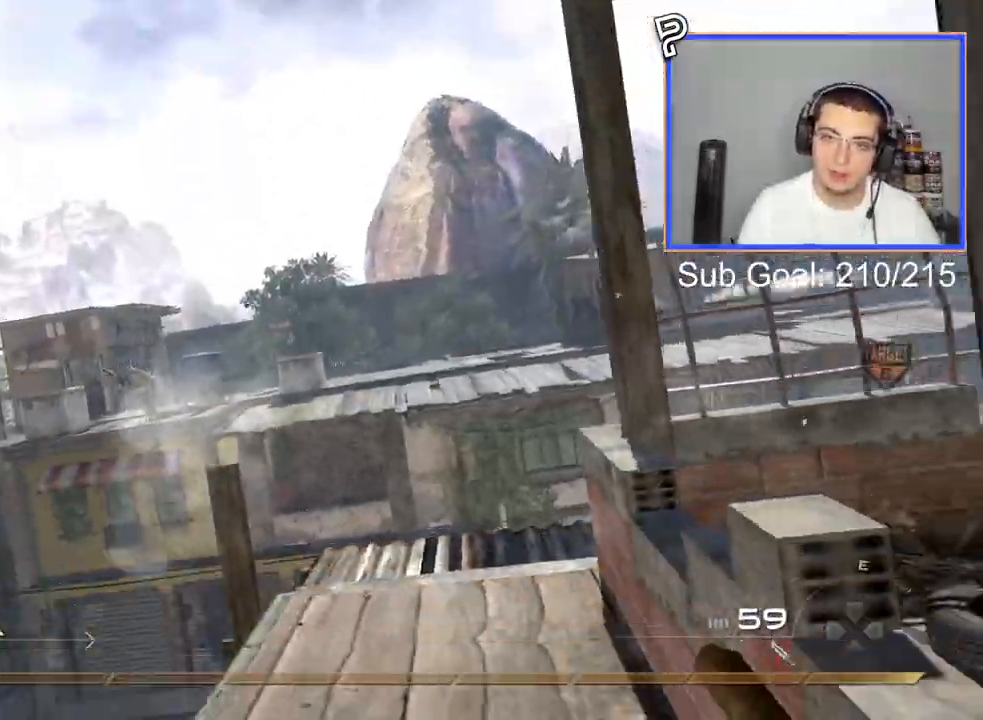
{"buttons": ["TRIANGLE"], "left_stick": "center", "right_stick": "center", "events": [[250, "left_stick", "center"], [400, "TRIANGLE", "down"], [484, "R2", "up"]]}
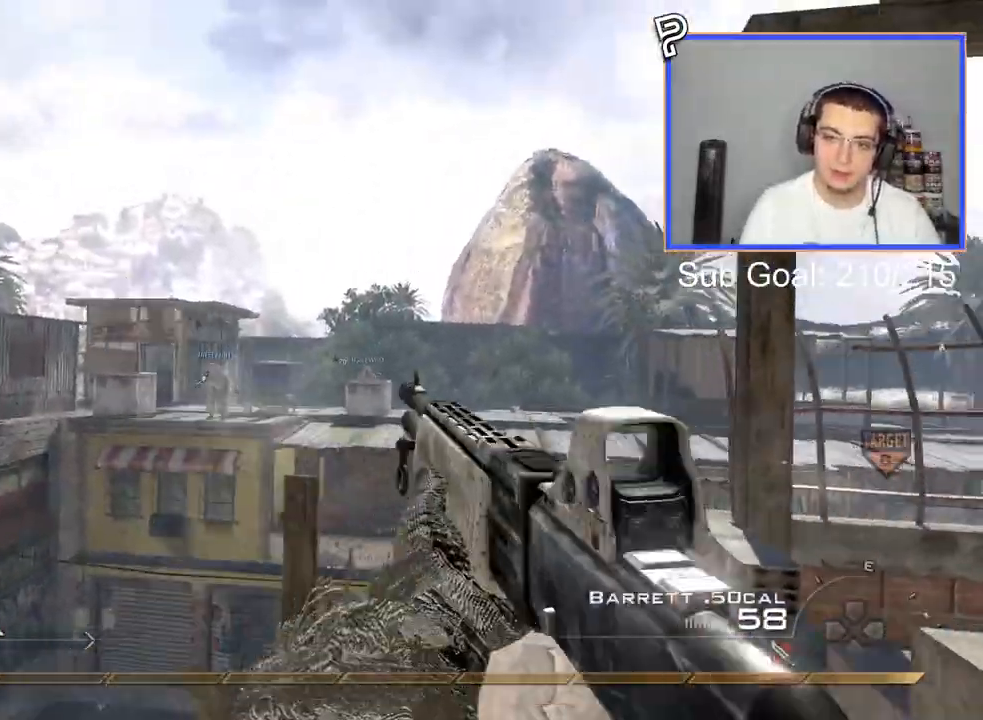
{"buttons": ["L3"], "left_stick": "up", "right_stick": "center", "events": [[67, "SQUARE", "down"], [84, "TRIANGLE", "up"], [134, "SQUARE", "up"], [217, "left_stick", "up-right"], [334, "L3", "down"], [384, "left_stick", "up"]]}
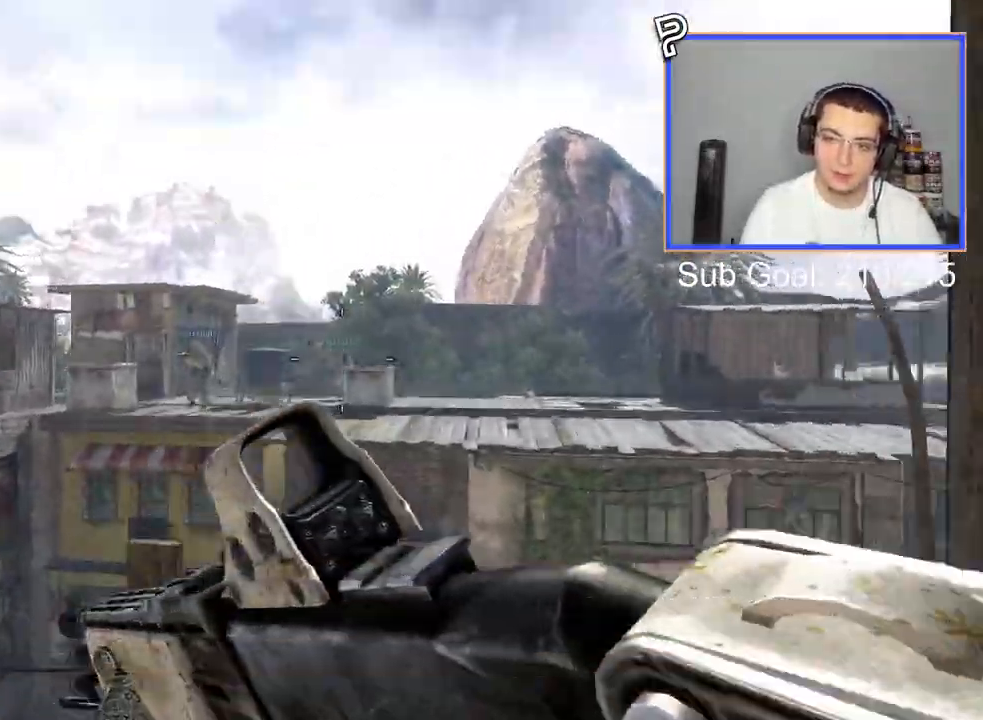
{"buttons": ["CROSS", "CIRCLE"], "left_stick": "center", "right_stick": "right", "events": [[100, "right_stick", "right"], [133, "TRIANGLE", "down"], [200, "CROSS", "down"], [200, "L3", "up"], [233, "CIRCLE", "down"], [233, "TRIANGLE", "up"], [283, "left_stick", "center"]]}
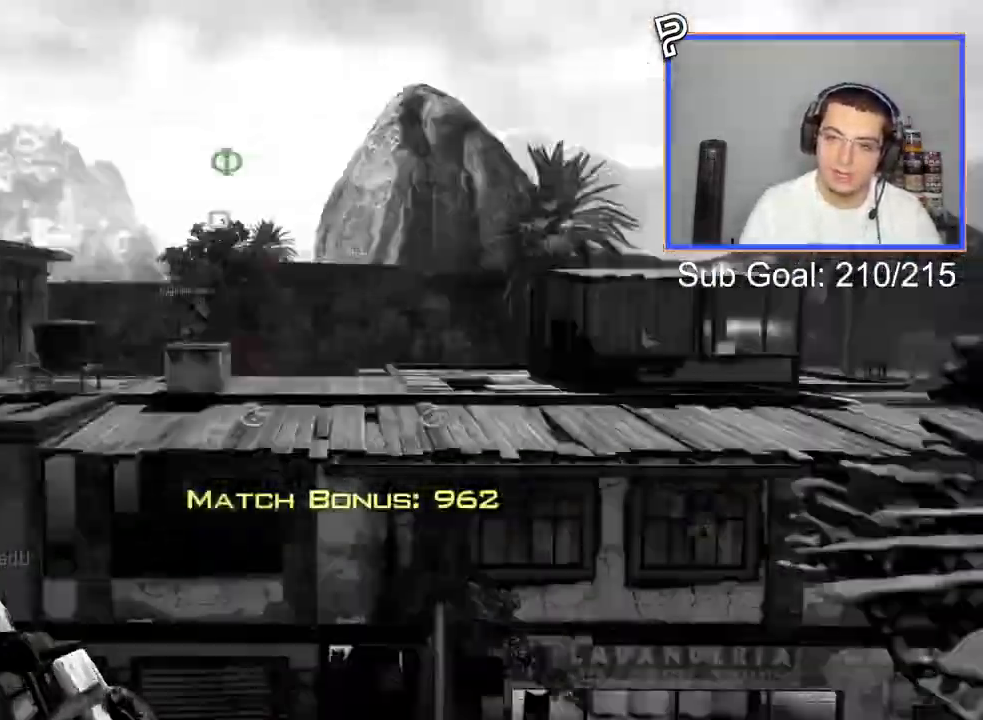
{"buttons": ["CIRCLE"], "left_stick": "center", "right_stick": "right", "events": [[150, "CROSS", "up"]]}
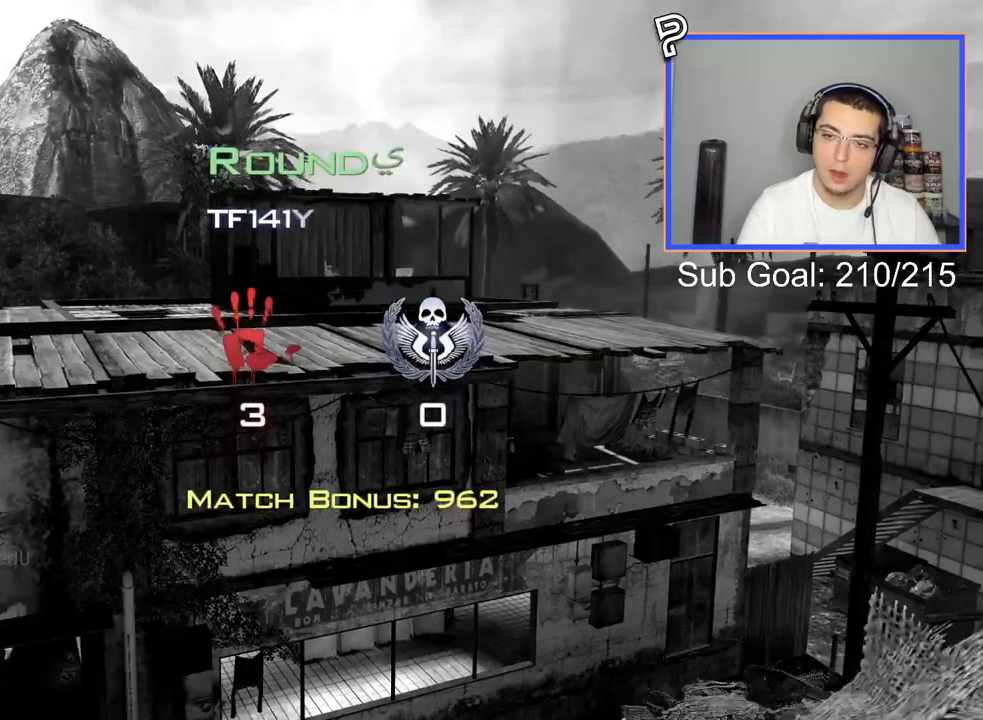
{"buttons": [], "left_stick": "center", "right_stick": "center", "events": [[283, "CIRCLE", "up"], [484, "right_stick", "center"]]}